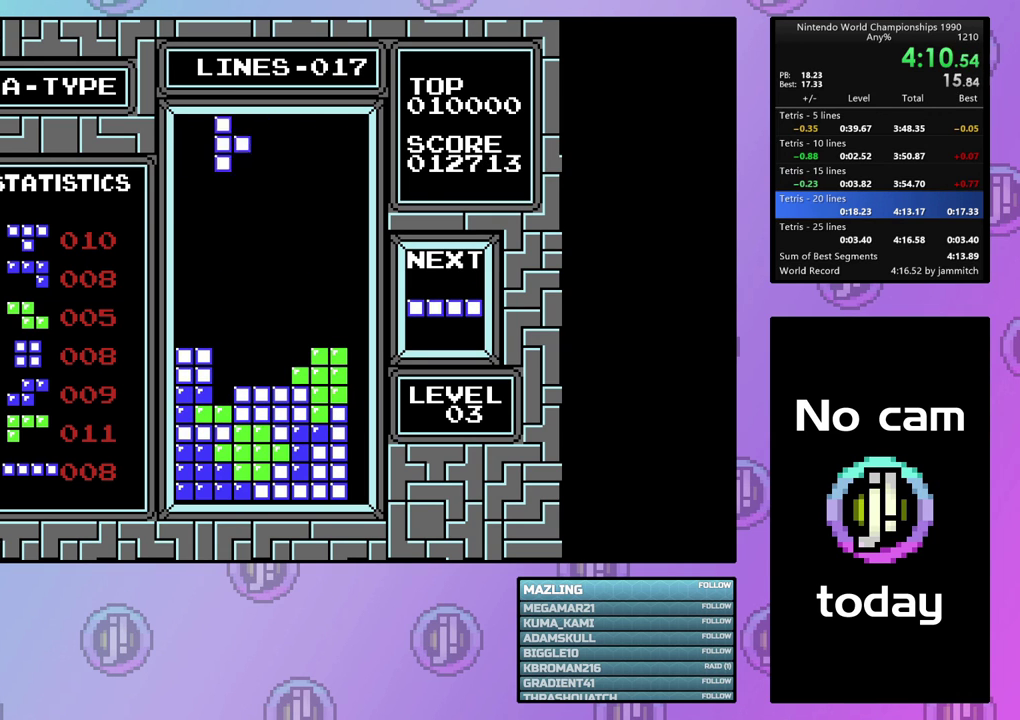
Gameplay with a controller (PlayStation layout); each line is a JSON object with the inputs held at the frame after it (dt_ms = milliseconds from this image to that frame). "events" lists button and stick changes between this image and that frame as [ms after this image, input, new state], when the widget could be followed in between. Not read: L3 R3 left_stick right_stick.
{"dt_ms": 600, "buttons": ["DPAD_RIGHT"], "events": [[567, "DPAD_DOWN", "up"], [600, "DPAD_RIGHT", "down"]]}
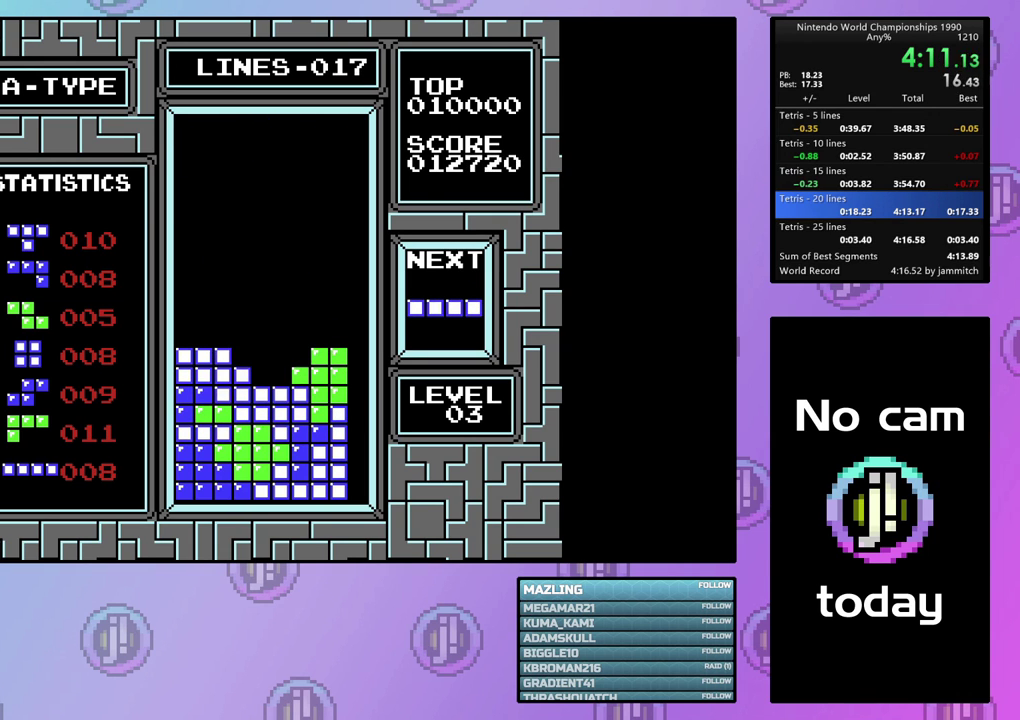
{"dt_ms": 200, "buttons": ["CIRCLE", "DPAD_RIGHT"], "events": [[167, "CIRCLE", "down"]]}
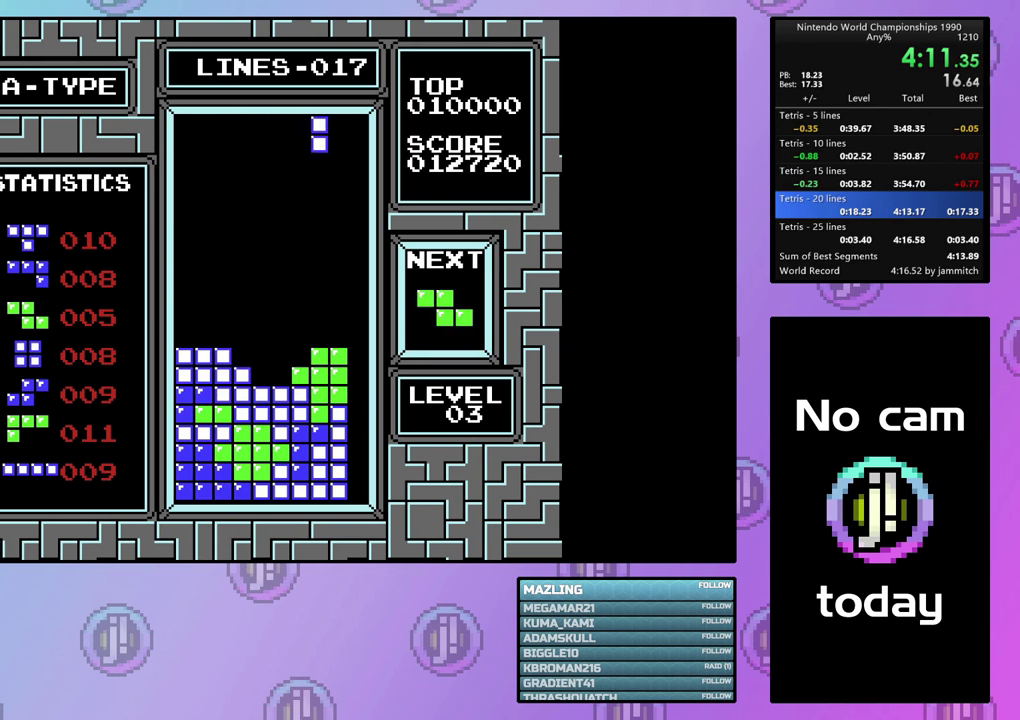
{"dt_ms": 100, "buttons": ["DPAD_RIGHT"], "events": [[100, "CIRCLE", "up"]]}
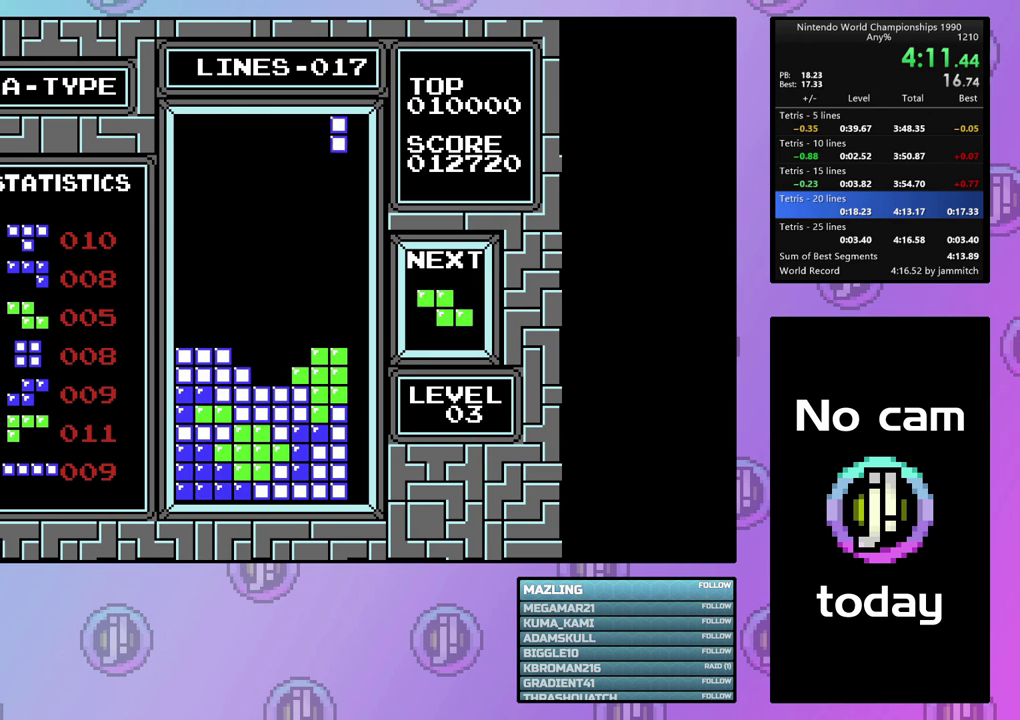
{"dt_ms": 200, "buttons": [], "events": [[200, "DPAD_RIGHT", "up"]]}
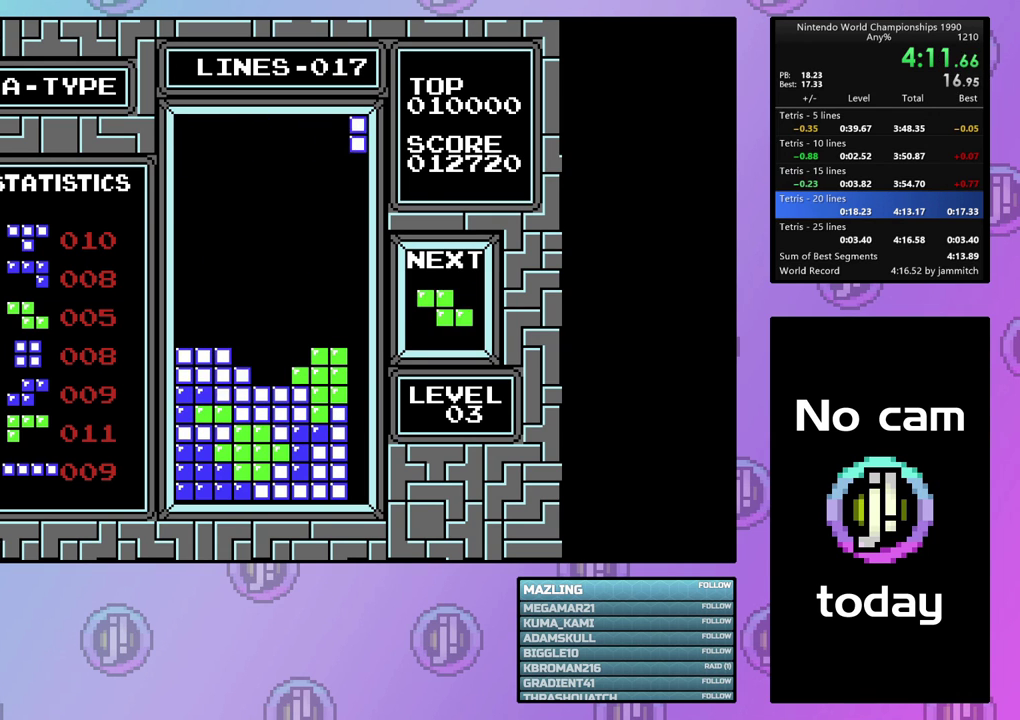
{"dt_ms": 100, "buttons": ["DPAD_DOWN"], "events": [[67, "DPAD_DOWN", "down"]]}
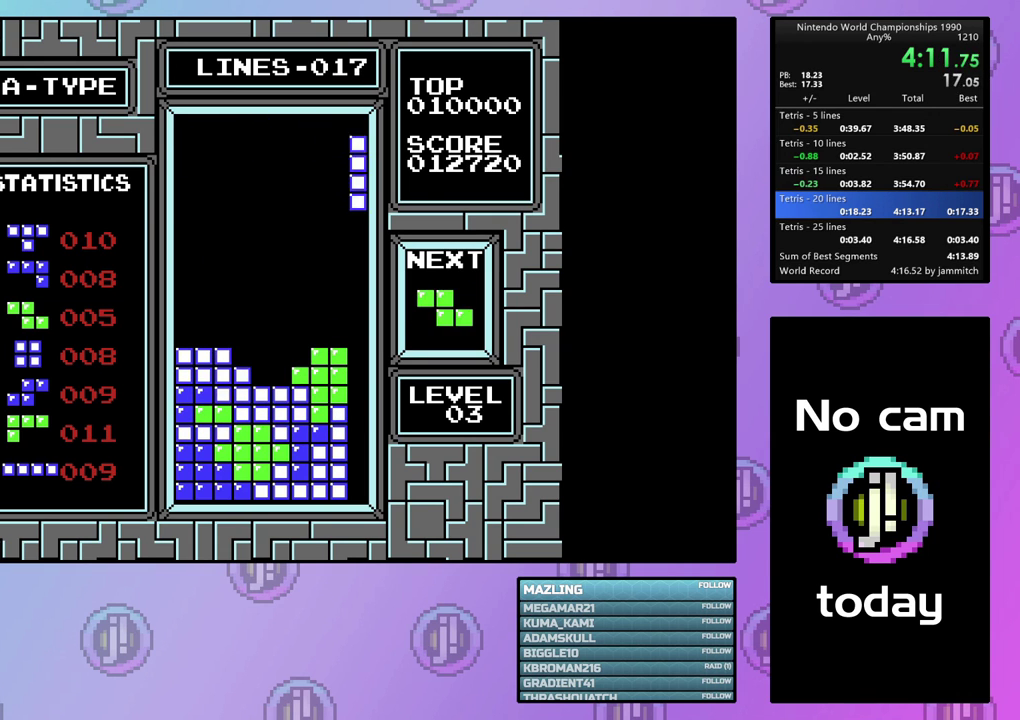
{"dt_ms": 400, "buttons": ["DPAD_DOWN"], "events": []}
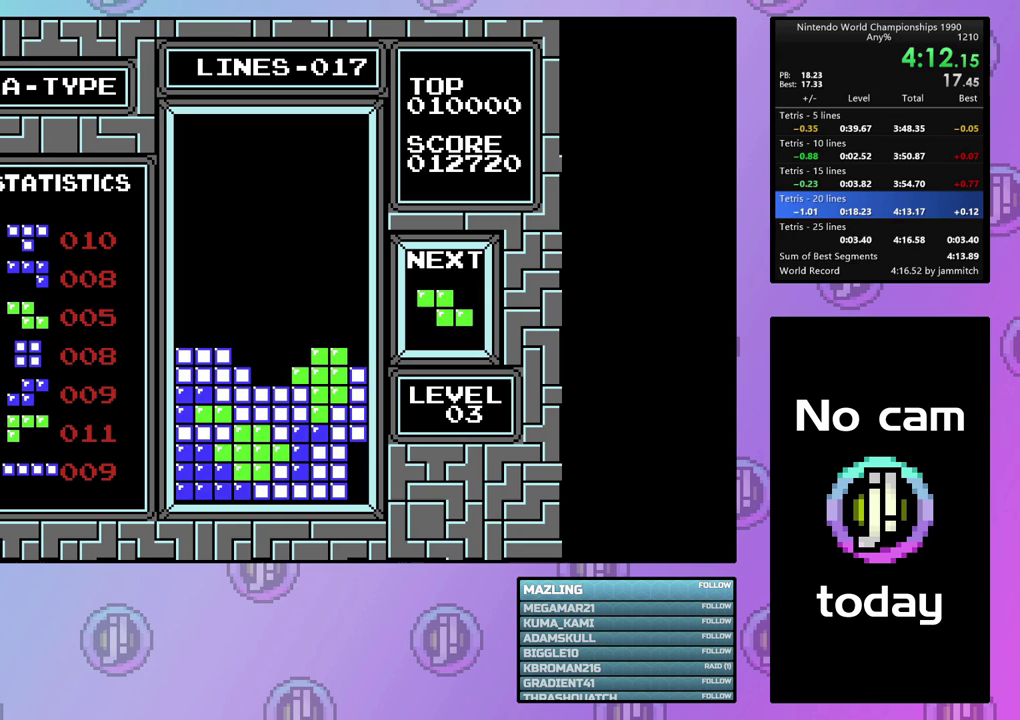
{"dt_ms": 300, "buttons": [], "events": [[300, "DPAD_DOWN", "up"]]}
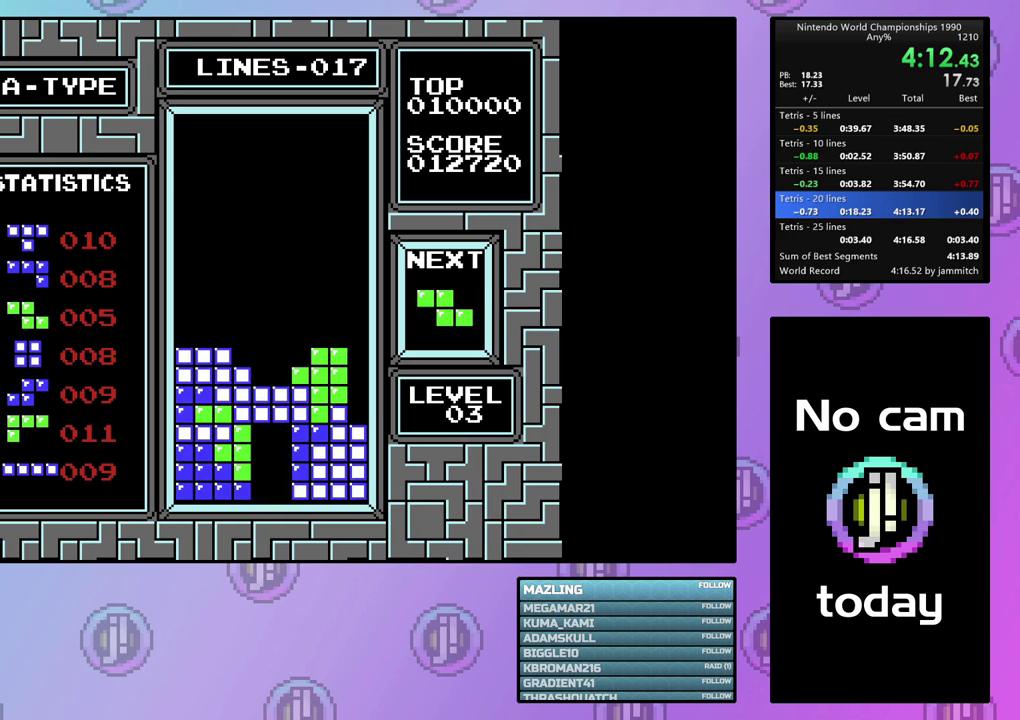
{"dt_ms": 400, "buttons": ["DPAD_LEFT"], "events": [[367, "DPAD_LEFT", "down"]]}
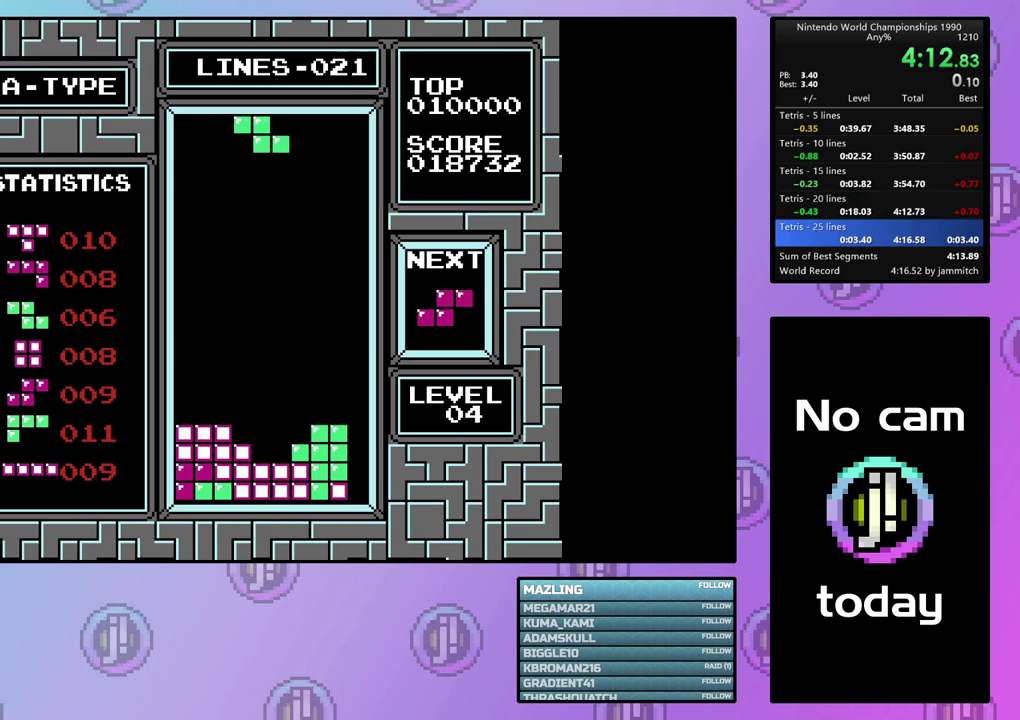
{"dt_ms": 100, "buttons": ["DPAD_DOWN"], "events": [[67, "DPAD_LEFT", "up"], [100, "DPAD_DOWN", "down"]]}
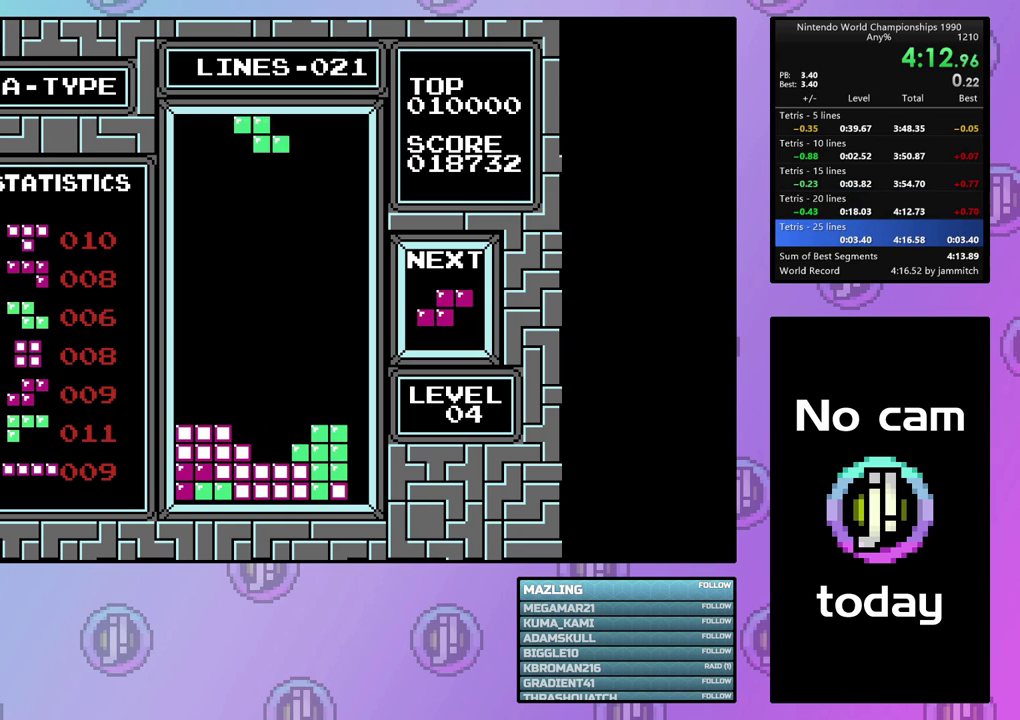
{"dt_ms": 700, "buttons": [], "events": [[700, "DPAD_DOWN", "up"]]}
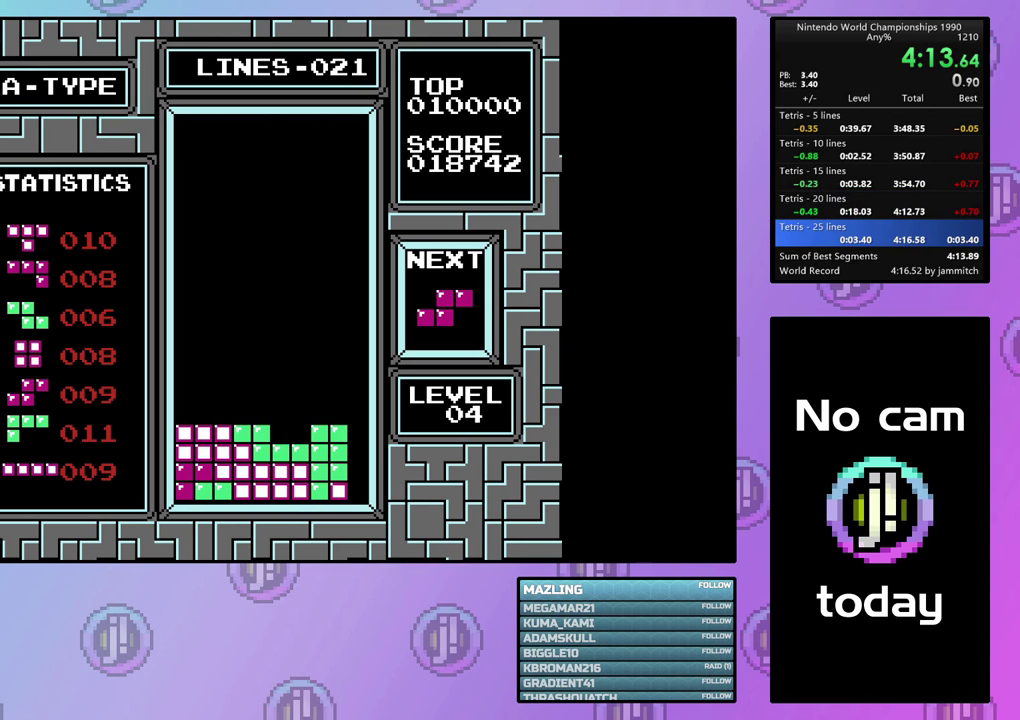
{"dt_ms": 100, "buttons": ["DPAD_RIGHT"], "events": [[100, "DPAD_RIGHT", "down"]]}
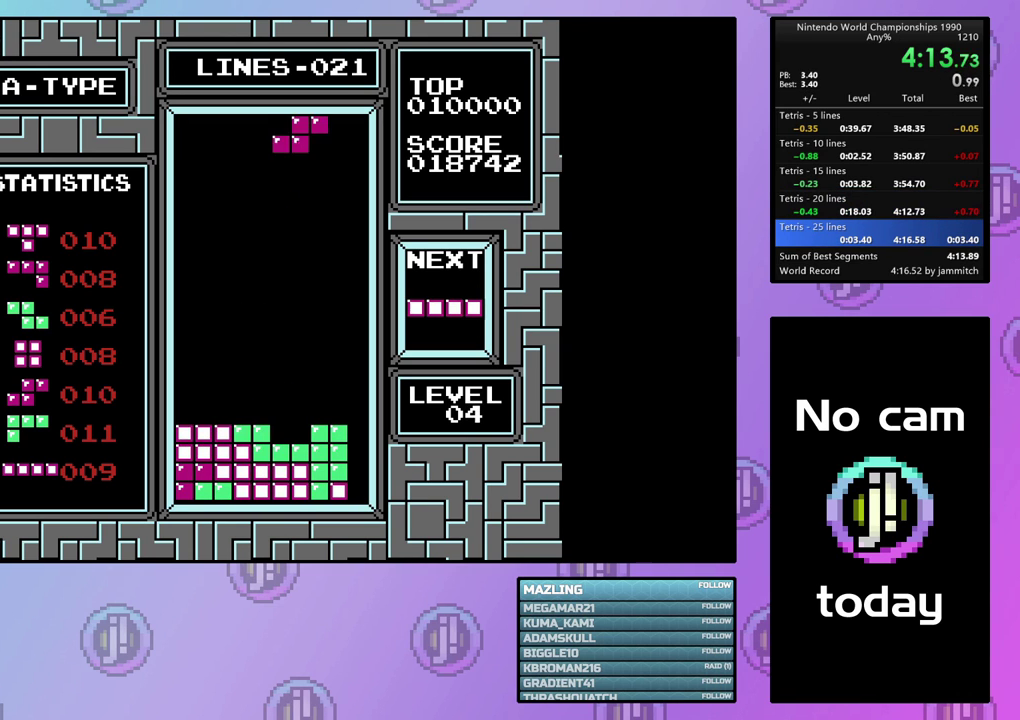
{"dt_ms": 100, "buttons": [], "events": [[100, "DPAD_RIGHT", "up"]]}
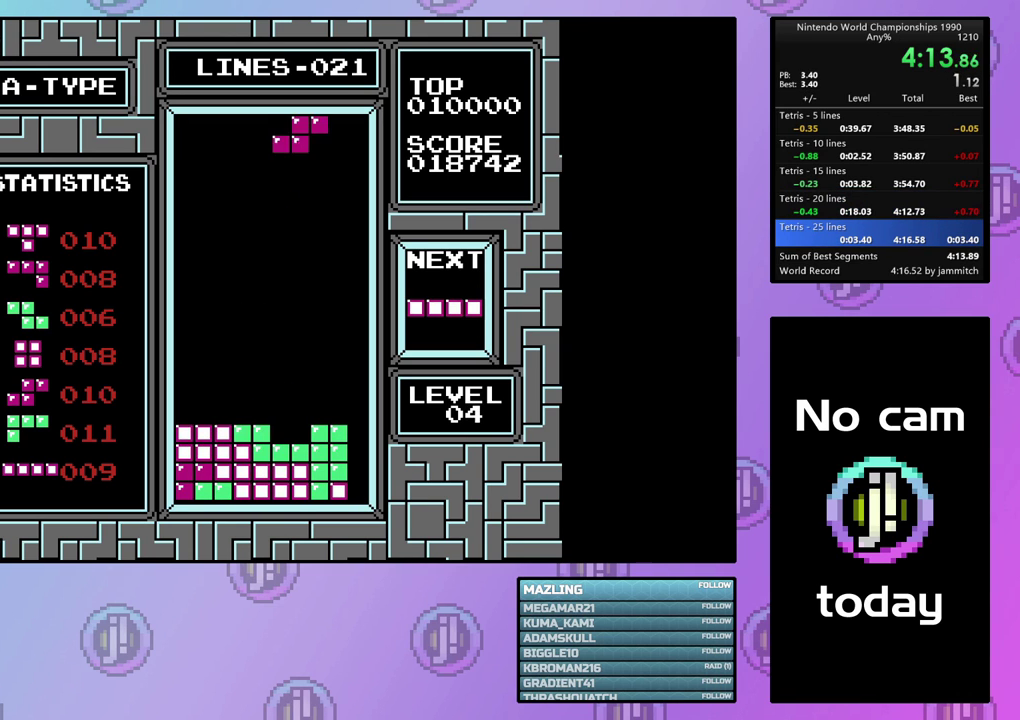
{"dt_ms": 100, "buttons": ["DPAD_DOWN"], "events": [[100, "DPAD_DOWN", "down"]]}
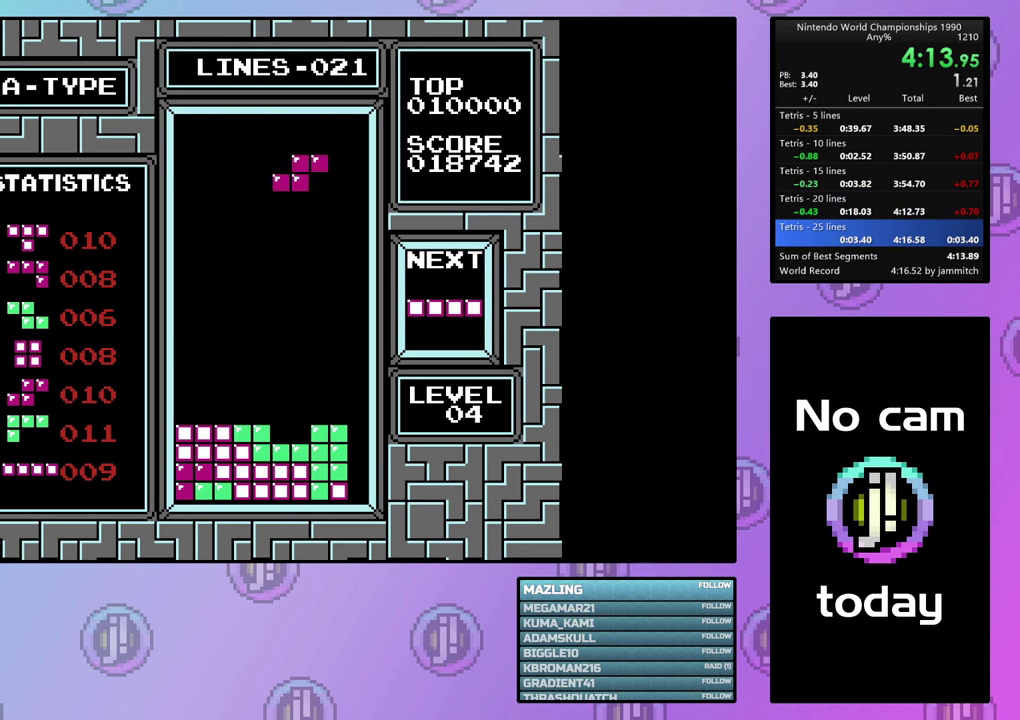
{"dt_ms": 600, "buttons": [], "events": [[567, "DPAD_DOWN", "up"]]}
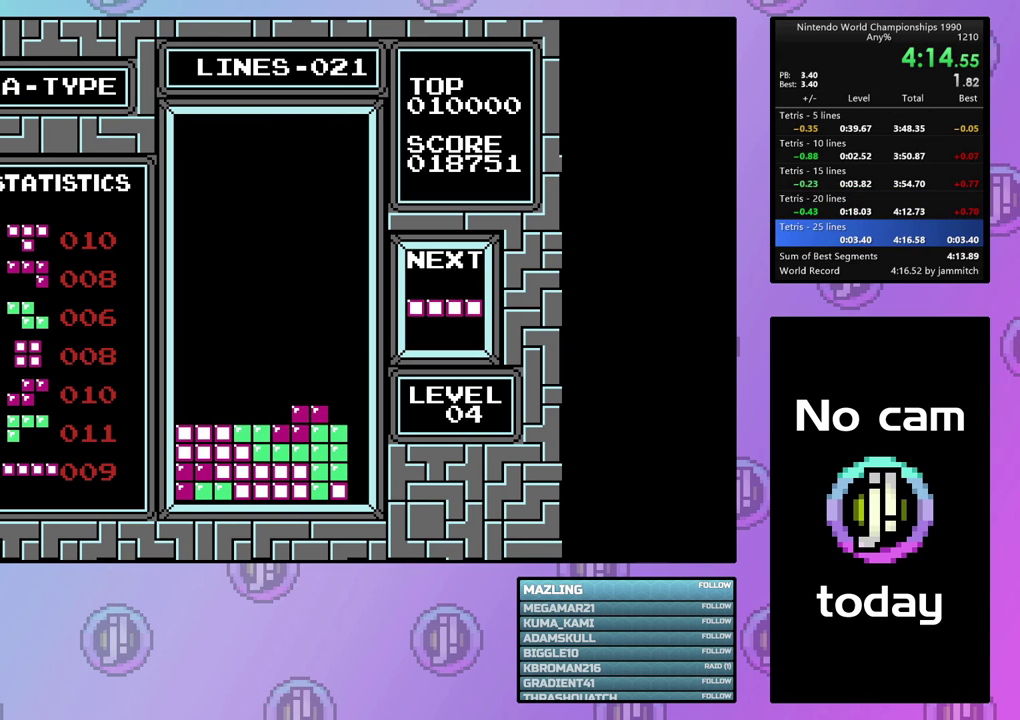
{"dt_ms": 100, "buttons": ["DPAD_RIGHT"], "events": [[67, "DPAD_RIGHT", "down"]]}
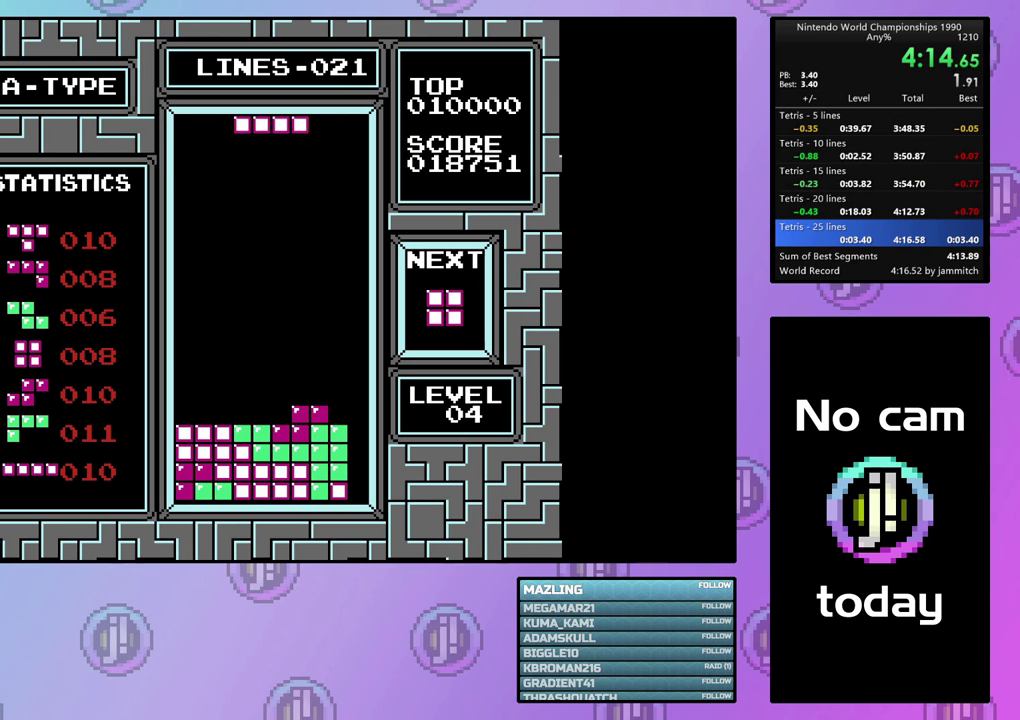
{"dt_ms": 100, "buttons": ["CIRCLE", "DPAD_RIGHT"], "events": [[100, "CIRCLE", "down"]]}
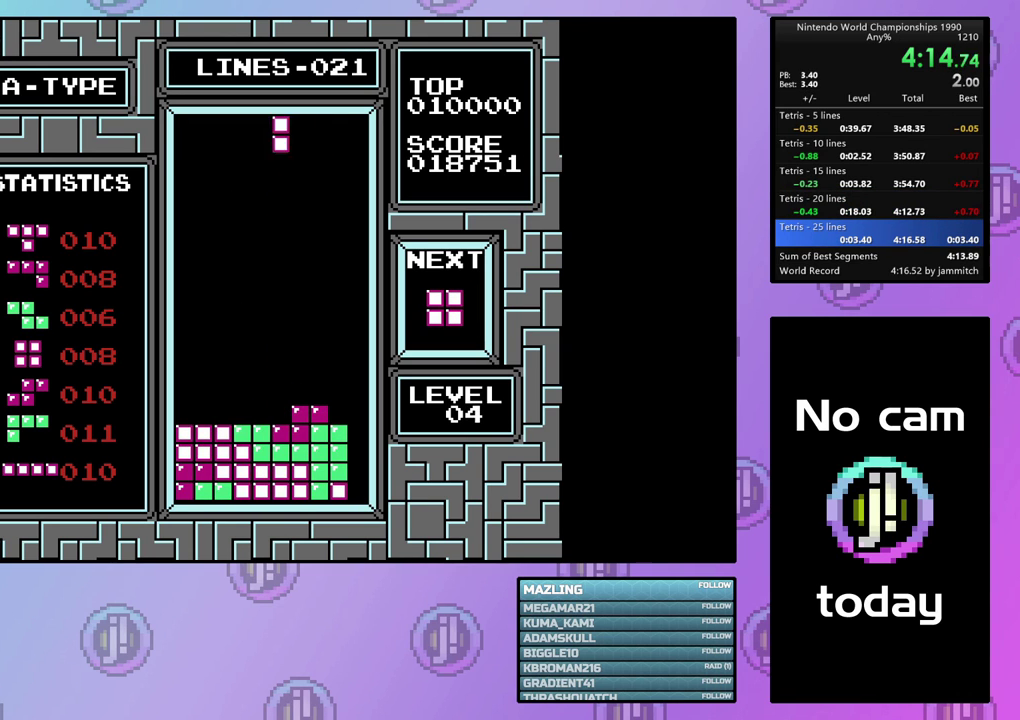
{"dt_ms": 200, "buttons": ["DPAD_RIGHT"], "events": [[167, "CIRCLE", "up"]]}
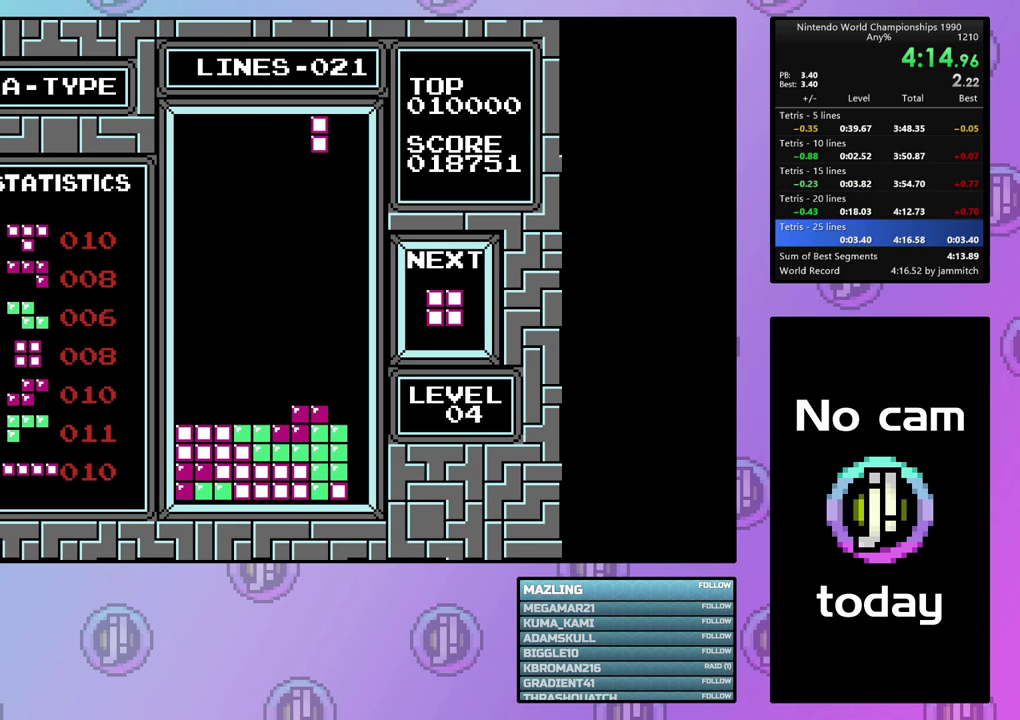
{"dt_ms": 200, "buttons": [], "events": [[200, "DPAD_RIGHT", "up"]]}
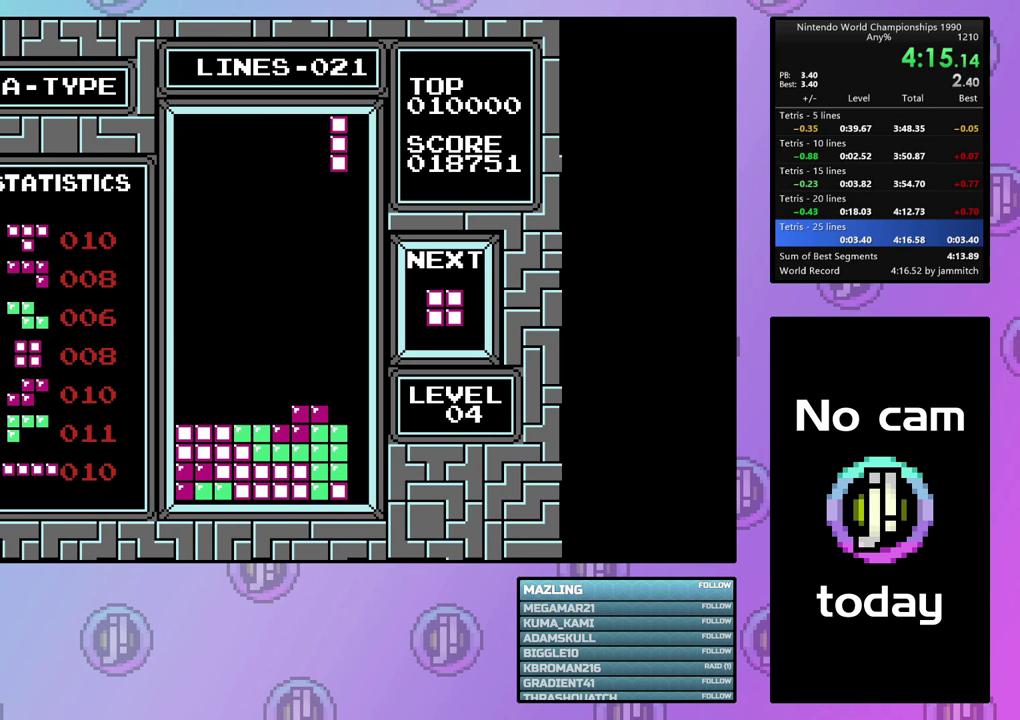
{"dt_ms": 100, "buttons": ["DPAD_DOWN"], "events": [[100, "DPAD_DOWN", "down"]]}
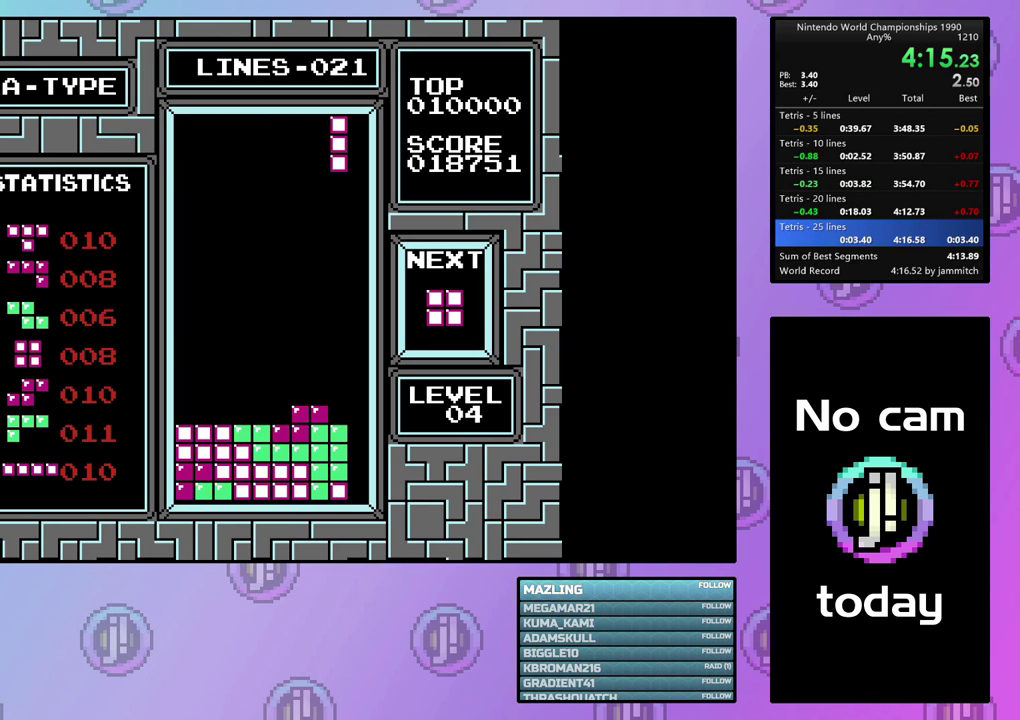
{"dt_ms": 200, "buttons": [], "events": [[167, "DPAD_DOWN", "up"]]}
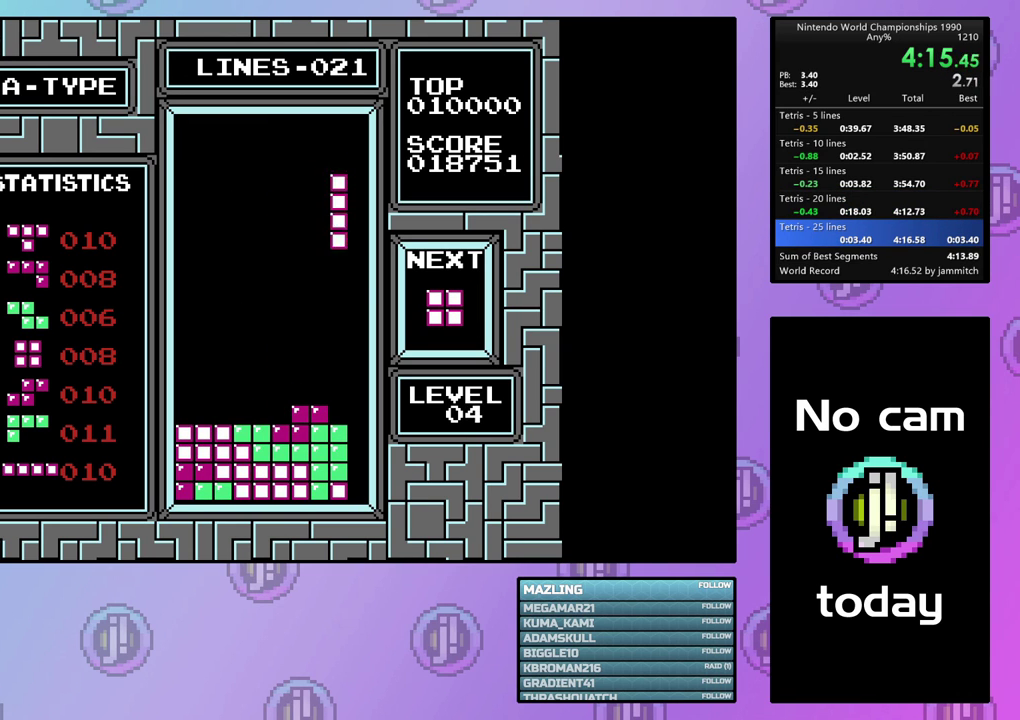
{"dt_ms": 200, "buttons": ["DPAD_DOWN"], "events": [[167, "DPAD_DOWN", "down"]]}
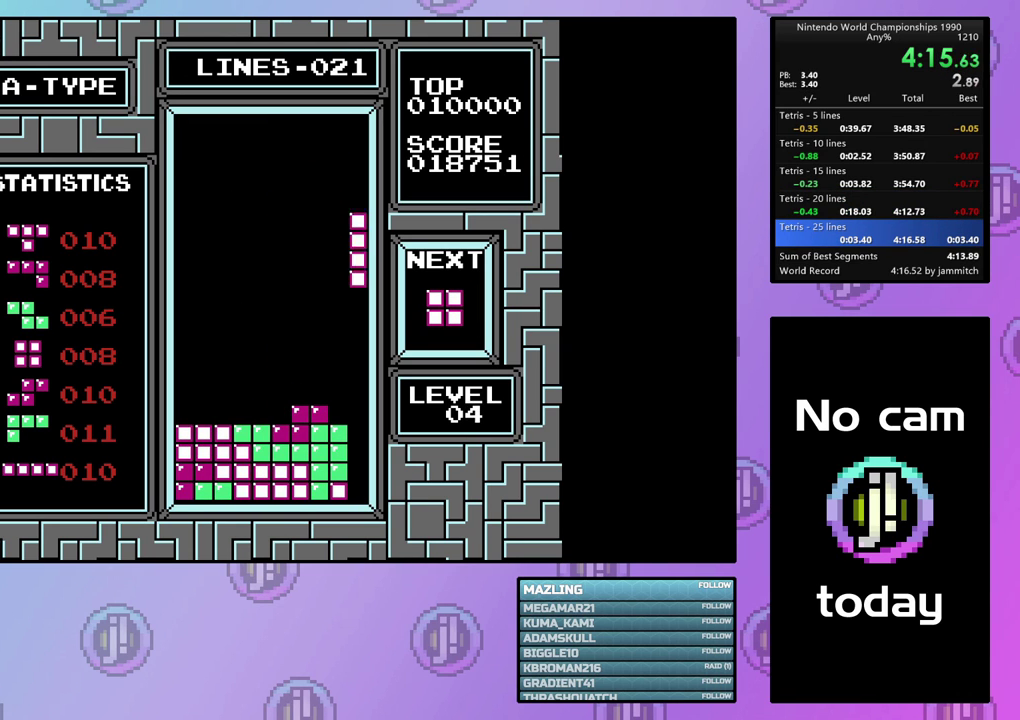
{"dt_ms": 500, "buttons": ["DPAD_DOWN", "DPAD_LEFT"], "events": [[500, "DPAD_LEFT", "down"]]}
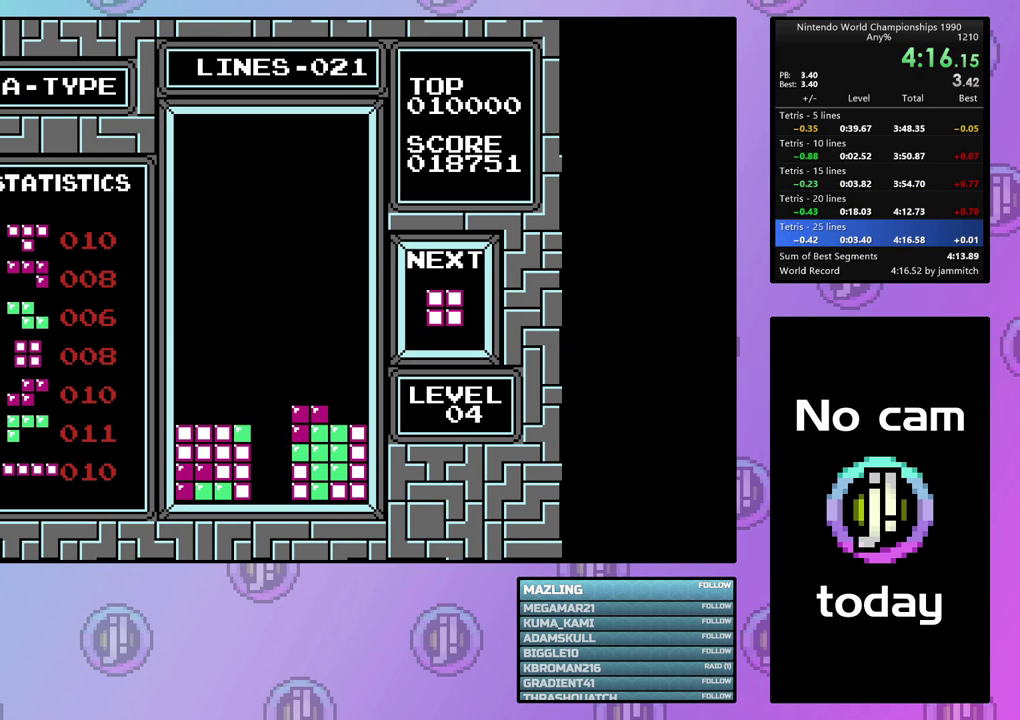
{"dt_ms": 100, "buttons": ["DPAD_LEFT"], "events": [[67, "DPAD_DOWN", "up"]]}
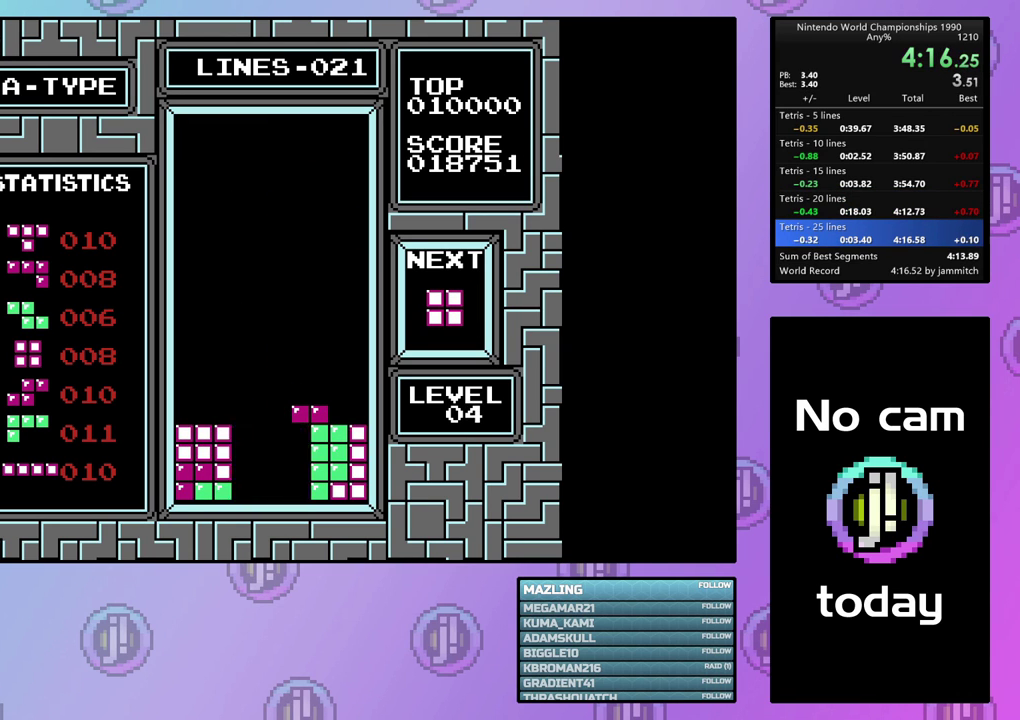
{"dt_ms": 400, "buttons": ["DPAD_LEFT"], "events": []}
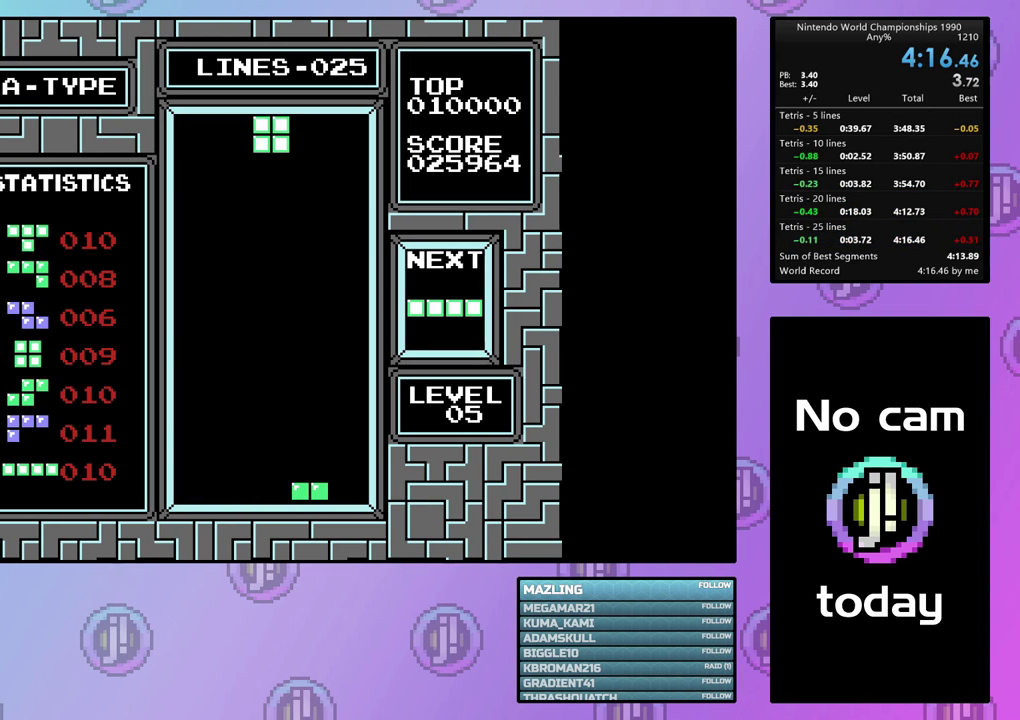
{"dt_ms": 500, "buttons": ["DPAD_LEFT"], "events": []}
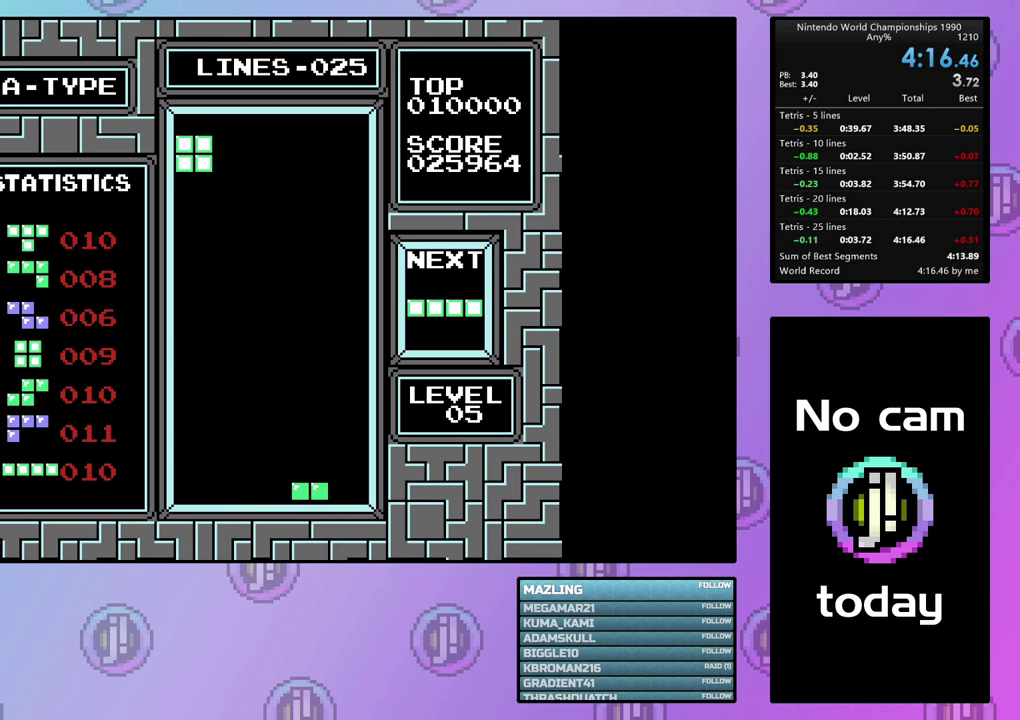
{"dt_ms": 500, "buttons": [], "events": [[500, "DPAD_LEFT", "up"]]}